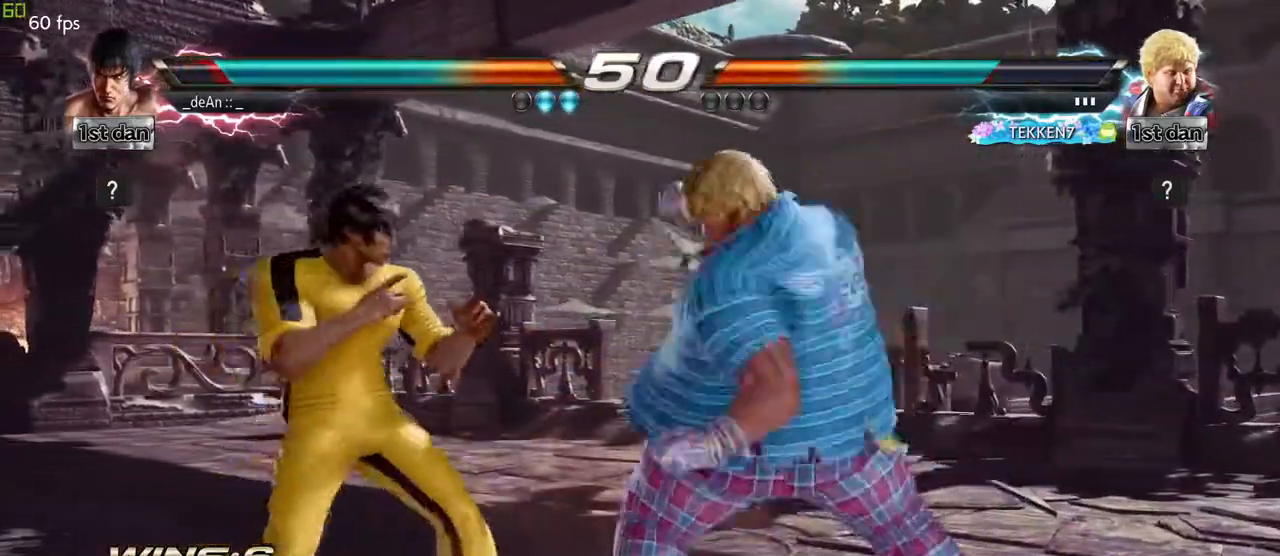
Gameplay with a controller (arcade stick); each line is a JSON object with the inputs held at the frame after it. "events" lists button and stick changes between this image and that frame as [ms after this image, input, new state], when the widget could be followed in between. Not read: L3 R3 other_buttons.
{"buttons": [], "left_stick": "left", "events": [[83, "TRIANGLE", "up"]]}
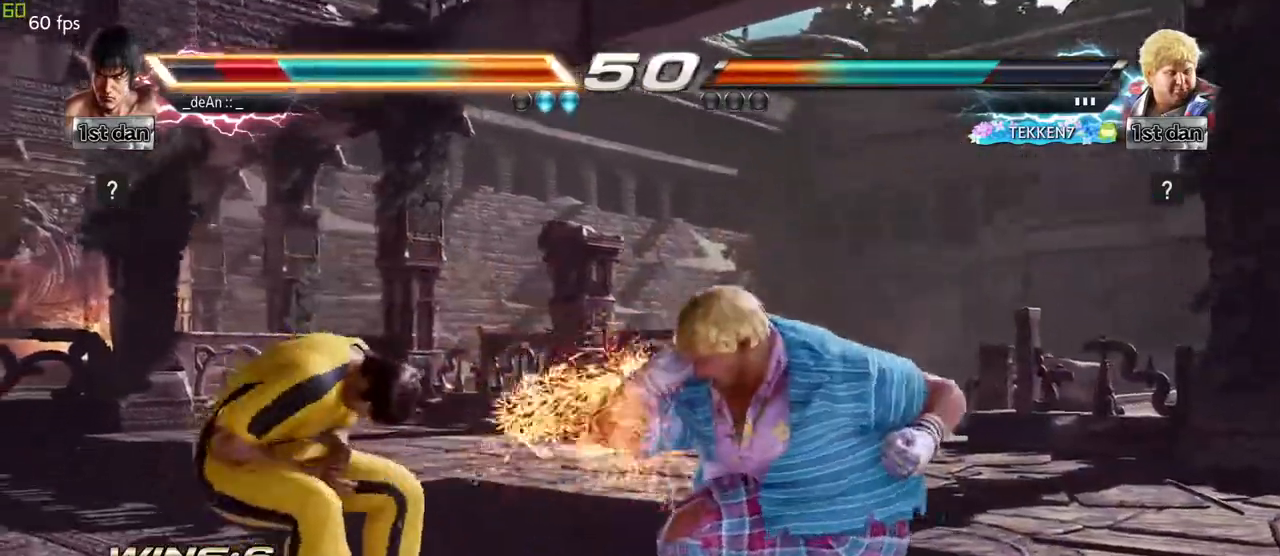
{"buttons": ["TRIANGLE"], "left_stick": "center", "events": [[117, "left_stick", "center"], [333, "SQUARE", "down"], [433, "TRIANGLE", "down"], [500, "SQUARE", "up"]]}
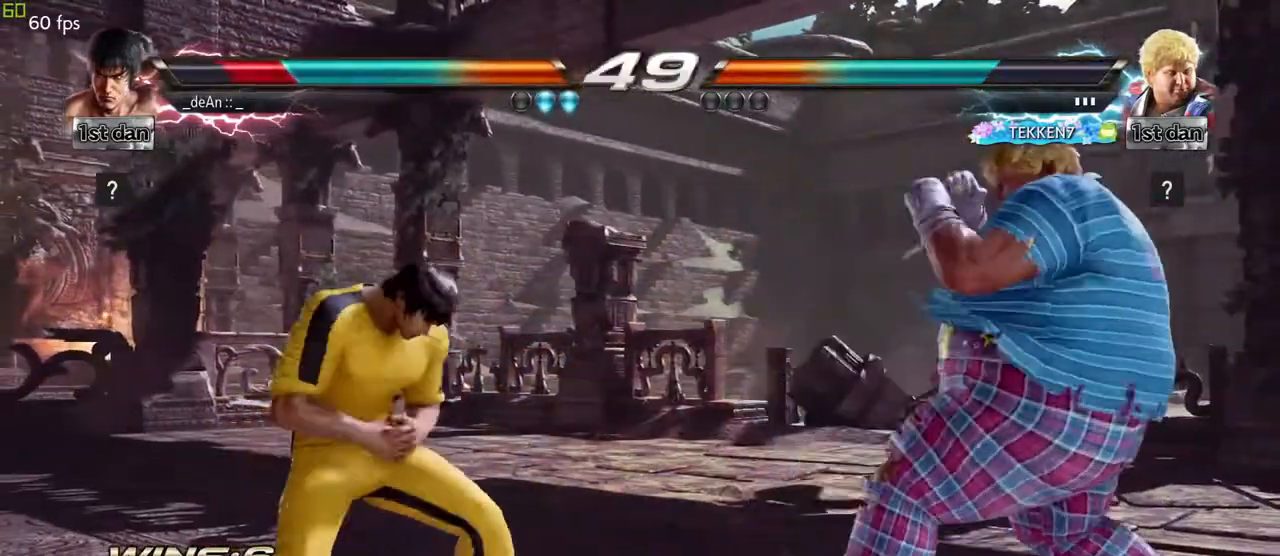
{"buttons": [], "left_stick": "center", "events": [[50, "TRIANGLE", "up"], [83, "CROSS", "down"], [183, "CROSS", "up"]]}
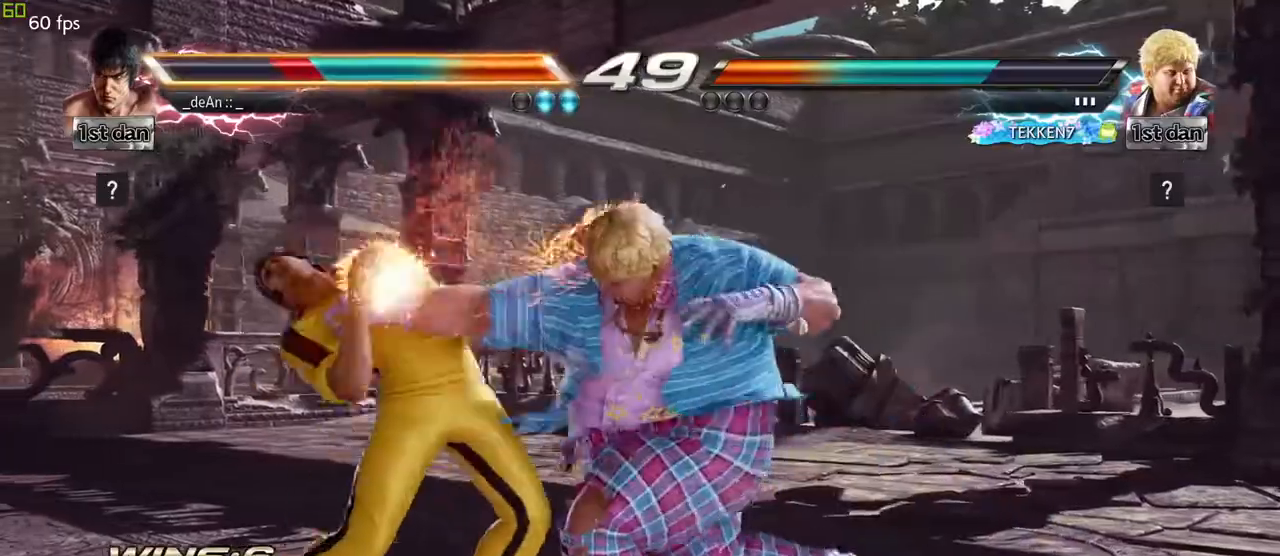
{"buttons": [], "left_stick": "left", "events": [[133, "left_stick", "left"]]}
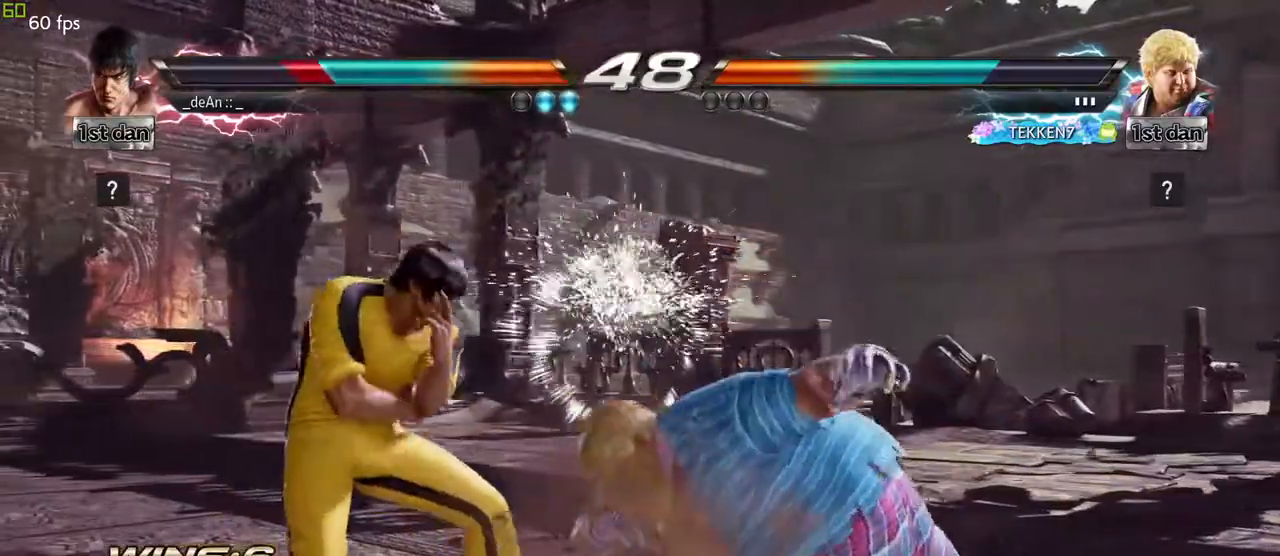
{"buttons": ["CROSS"], "left_stick": "center", "events": [[67, "left_stick", "center"], [133, "SQUARE", "down"], [233, "TRIANGLE", "down"], [300, "SQUARE", "up"], [350, "TRIANGLE", "up"], [417, "CROSS", "down"]]}
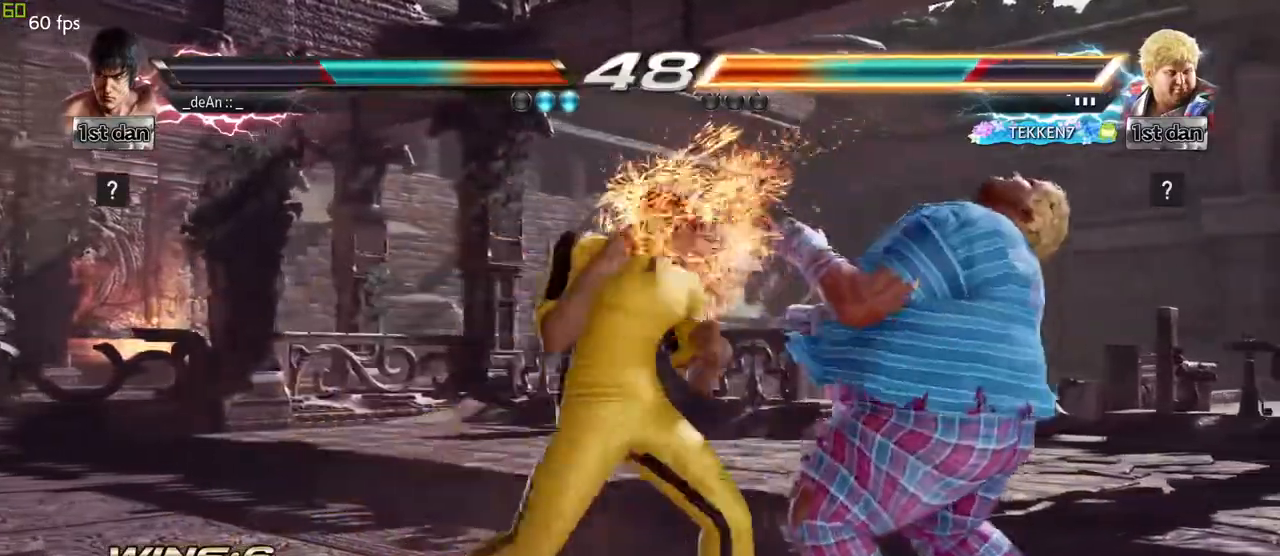
{"buttons": [], "left_stick": "center", "events": [[33, "CROSS", "up"]]}
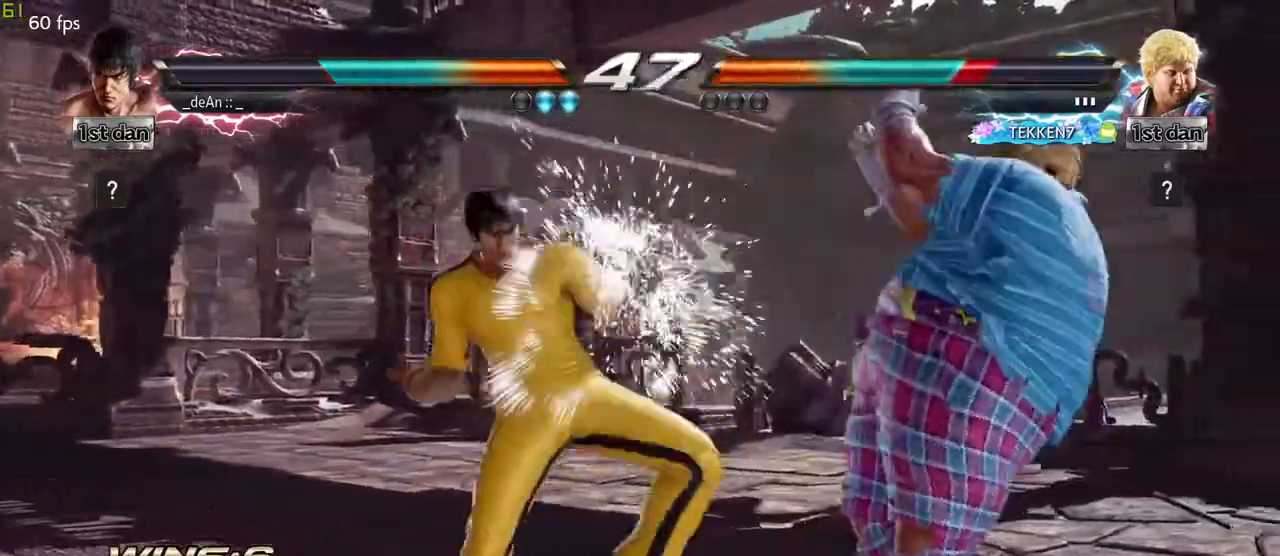
{"buttons": ["CROSS"], "left_stick": "center", "events": [[150, "SQUARE", "down"], [250, "TRIANGLE", "down"], [333, "SQUARE", "up"], [400, "TRIANGLE", "up"], [433, "CROSS", "down"]]}
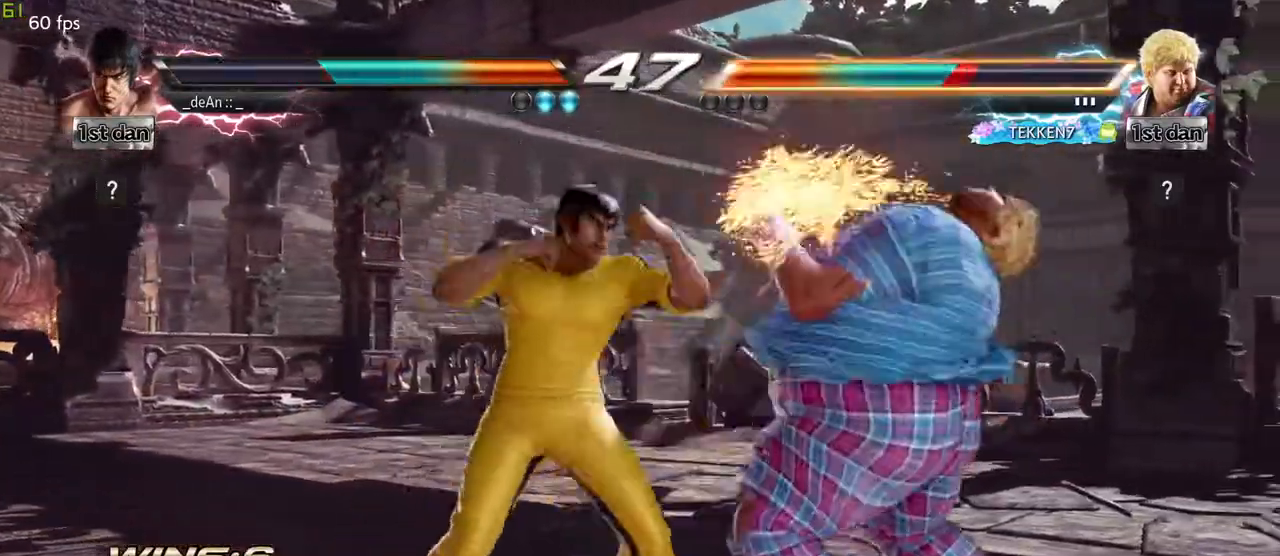
{"buttons": [], "left_stick": "center", "events": [[33, "CROSS", "up"]]}
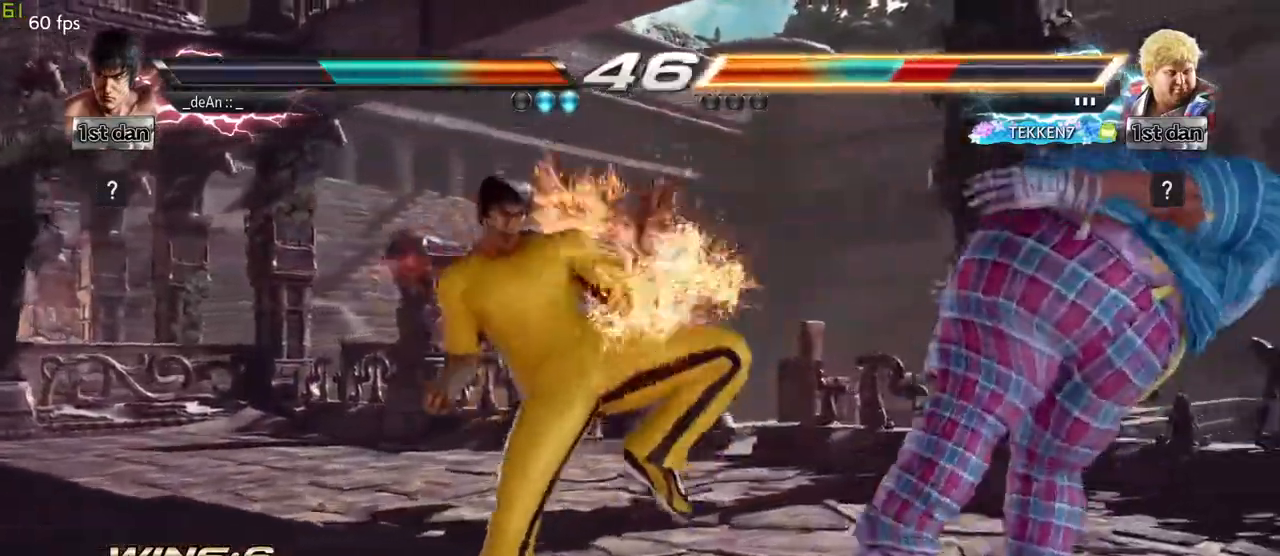
{"buttons": [], "left_stick": "right", "events": [[300, "left_stick", "right"], [400, "left_stick", "center"], [500, "left_stick", "right"]]}
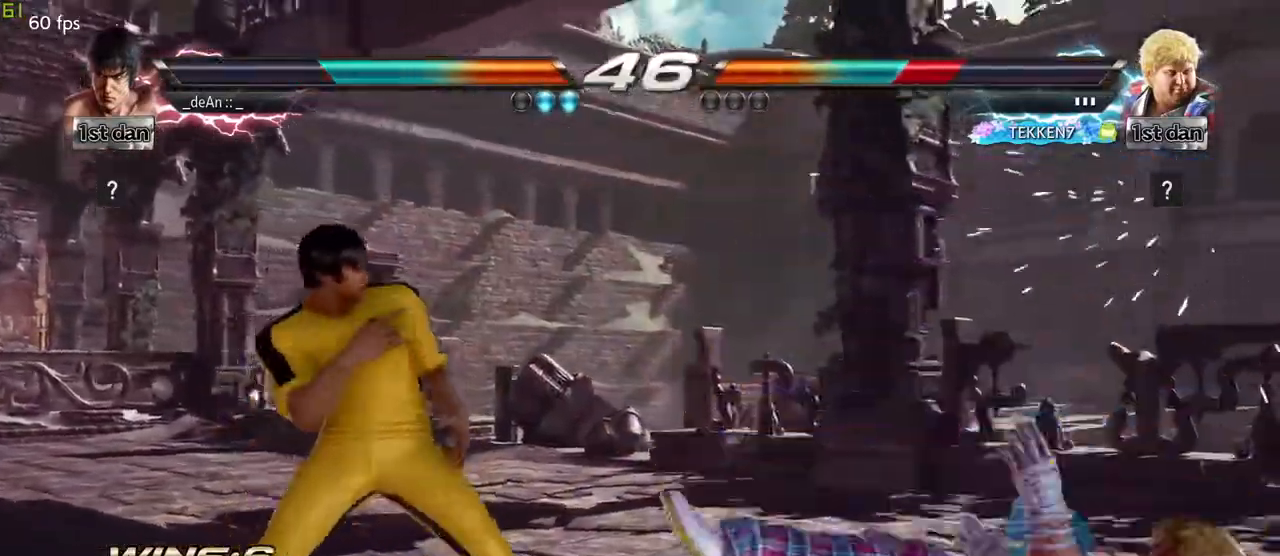
{"buttons": [], "left_stick": "center", "events": [[150, "left_stick", "left"], [200, "CROSS", "down"], [283, "CROSS", "up"], [400, "CROSS", "down"], [417, "left_stick", "center"], [500, "CROSS", "up"]]}
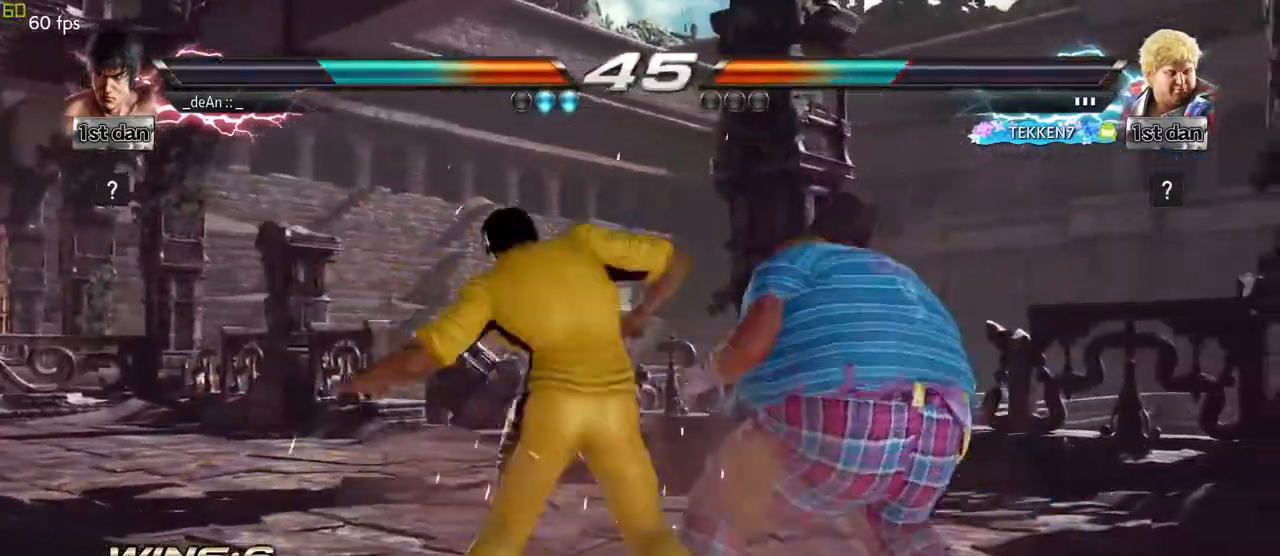
{"buttons": [], "left_stick": "center", "events": [[50, "CROSS", "down"], [250, "CROSS", "up"]]}
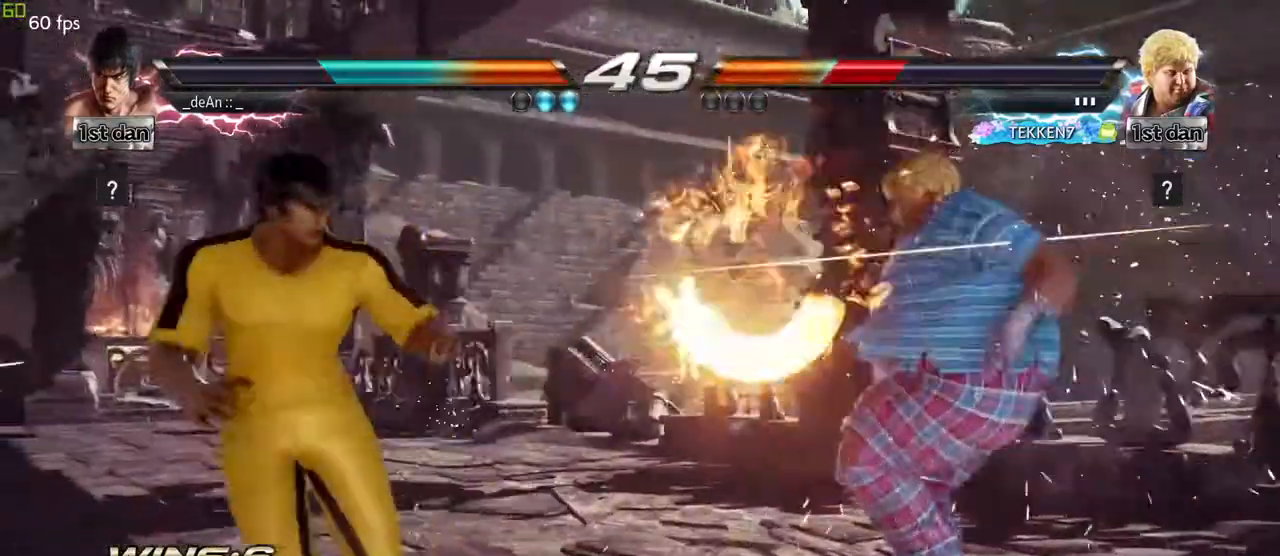
{"buttons": [], "left_stick": "left", "events": [[183, "CIRCLE", "down"], [283, "CROSS", "down"], [400, "CIRCLE", "up"], [433, "CROSS", "up"], [433, "left_stick", "right"], [500, "left_stick", "left"]]}
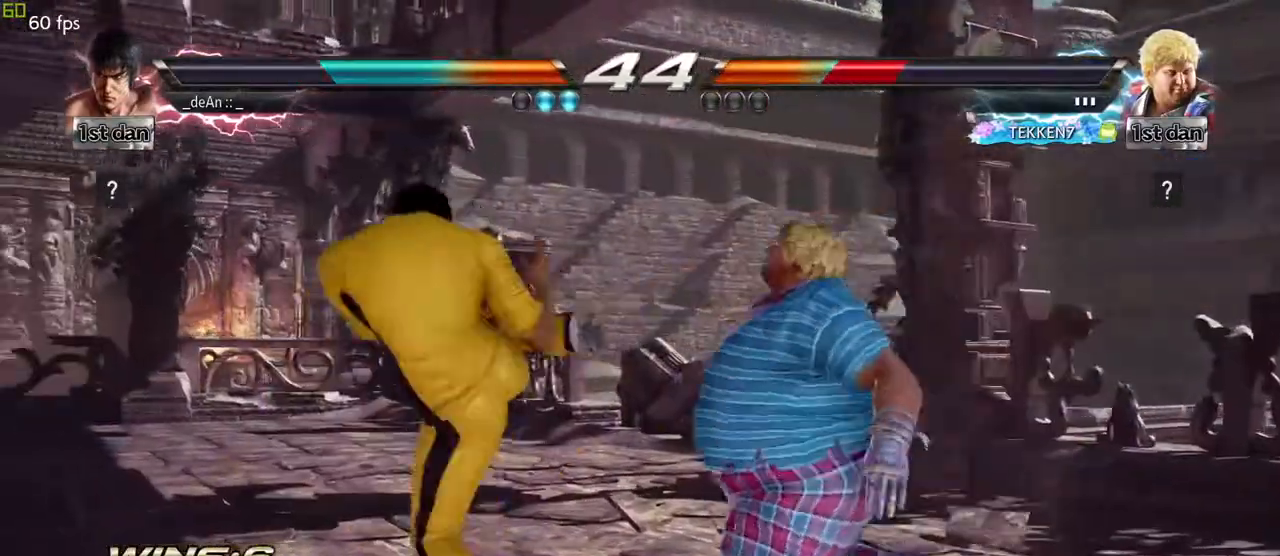
{"buttons": ["CROSS"], "left_stick": "right", "events": [[83, "left_stick", "right"], [167, "left_stick", "center"], [400, "left_stick", "right"], [467, "CROSS", "down"]]}
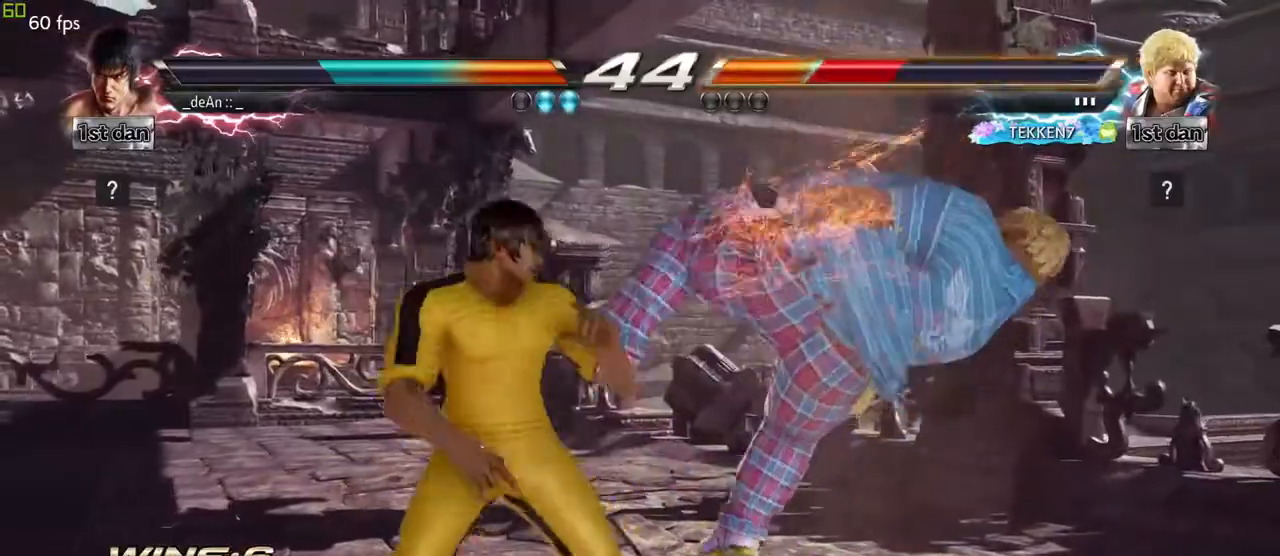
{"buttons": ["CROSS"], "left_stick": "center", "events": [[33, "CROSS", "up"], [100, "CROSS", "down"], [183, "CROSS", "up"], [233, "CROSS", "down"], [400, "left_stick", "center"]]}
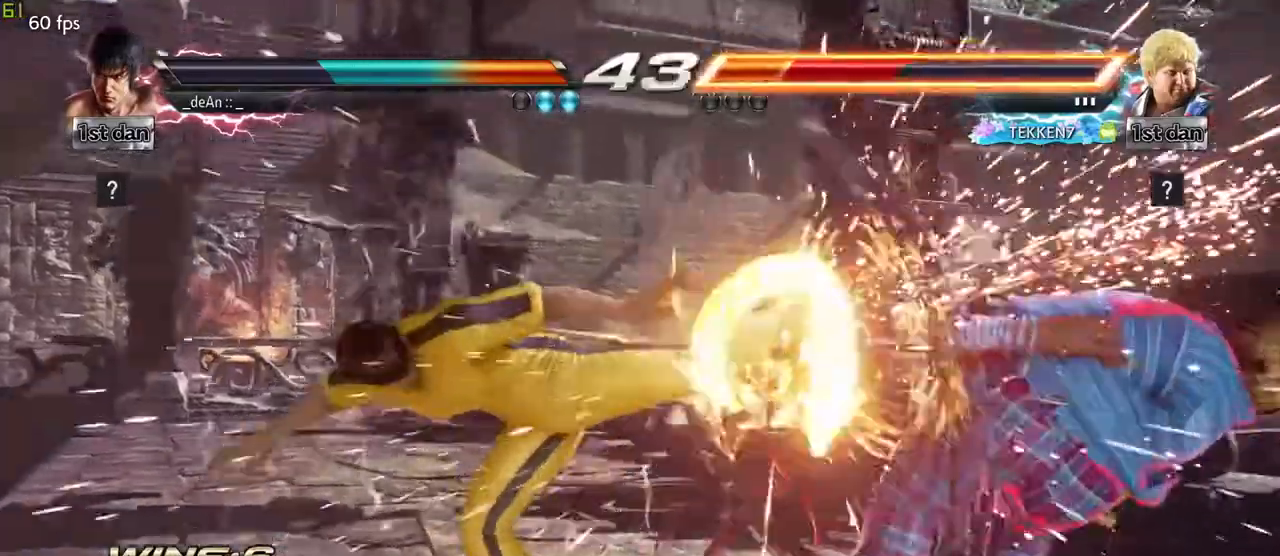
{"buttons": [], "left_stick": "right", "events": [[50, "CROSS", "up"], [283, "left_stick", "right"], [400, "left_stick", "center"], [500, "left_stick", "right"]]}
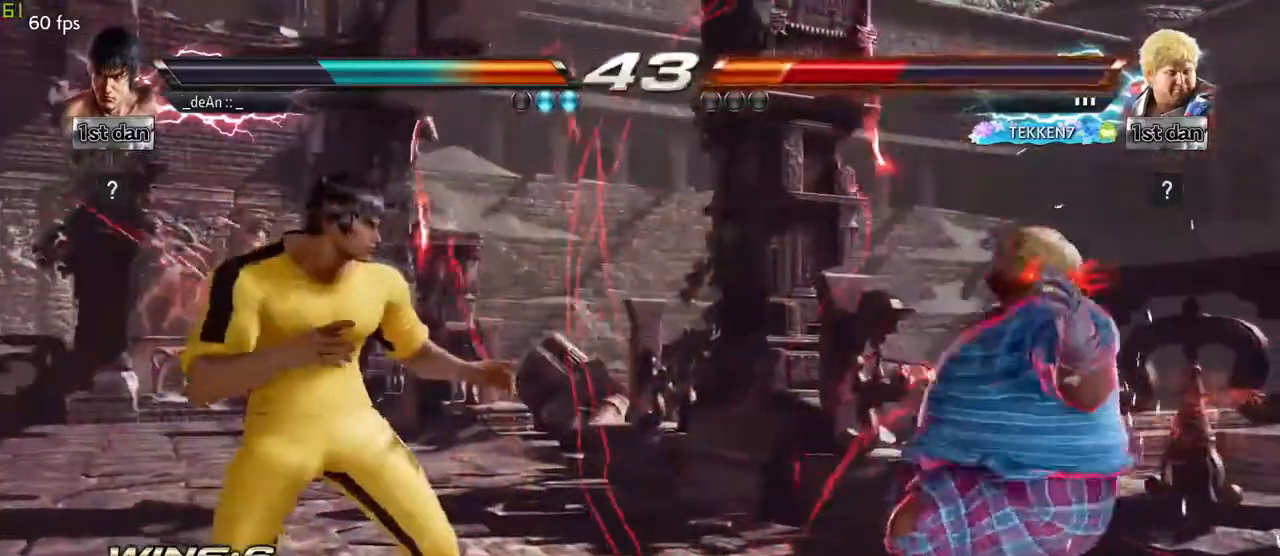
{"buttons": [], "left_stick": "down-left", "events": [[283, "left_stick", "left"], [433, "left_stick", "center"], [483, "left_stick", "down-left"]]}
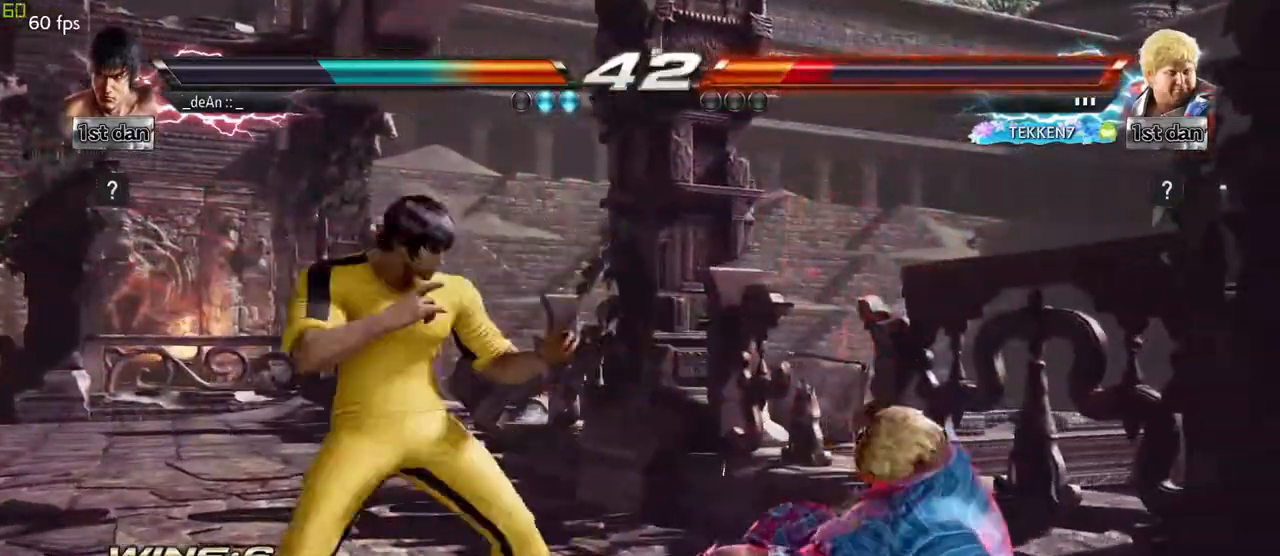
{"buttons": [], "left_stick": "center", "events": [[33, "CROSS", "down"], [183, "CROSS", "up"], [250, "left_stick", "center"]]}
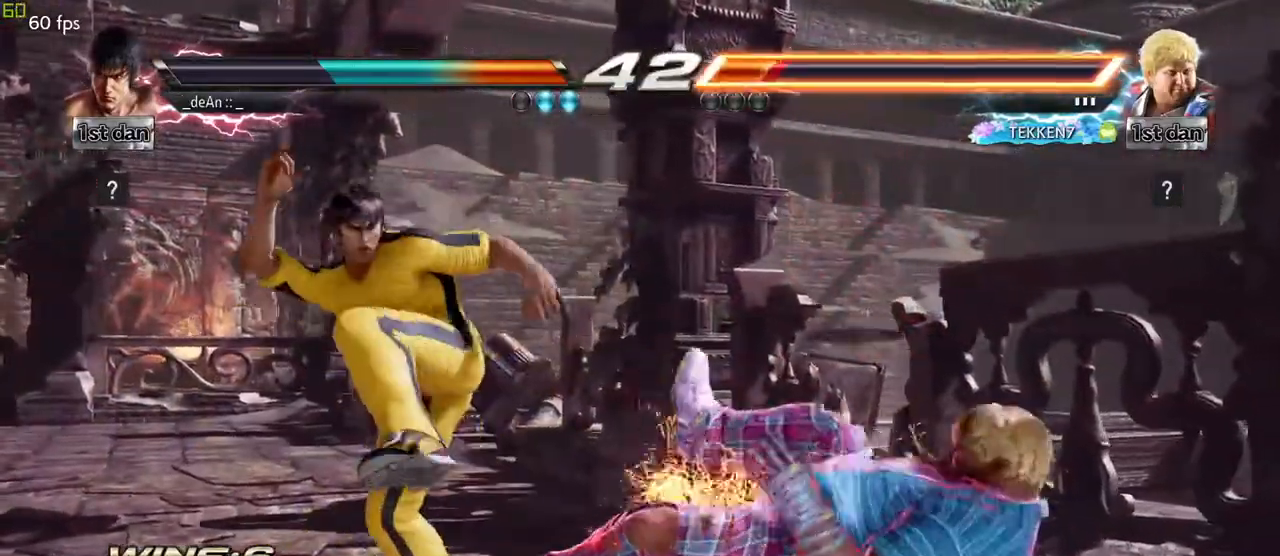
{"buttons": [], "left_stick": "center", "events": [[200, "left_stick", "left"], [250, "CROSS", "down"], [350, "CROSS", "up"], [450, "left_stick", "center"]]}
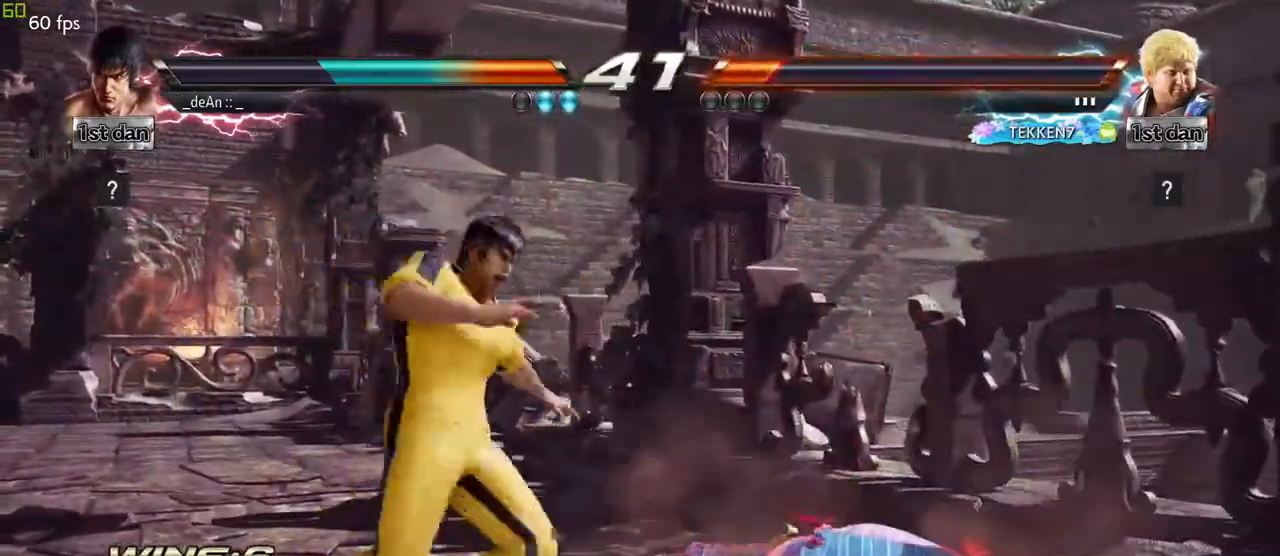
{"buttons": [], "left_stick": "left", "events": [[433, "left_stick", "left"]]}
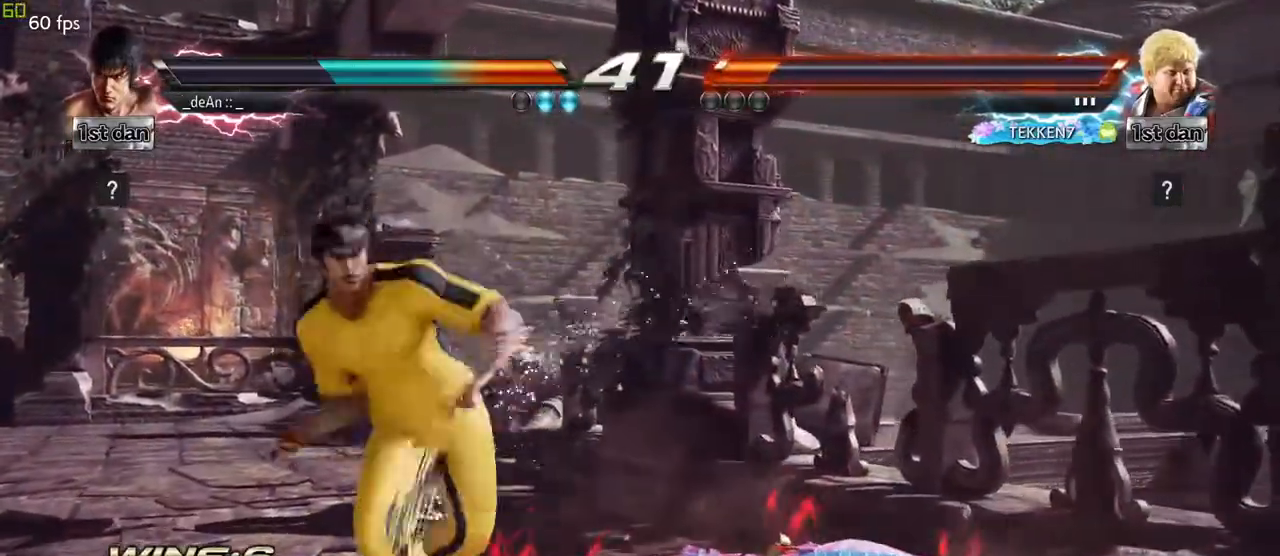
{"buttons": [], "left_stick": "down-right", "events": [[183, "left_stick", "center"], [233, "left_stick", "down-right"], [283, "SQUARE", "down"], [450, "SQUARE", "up"]]}
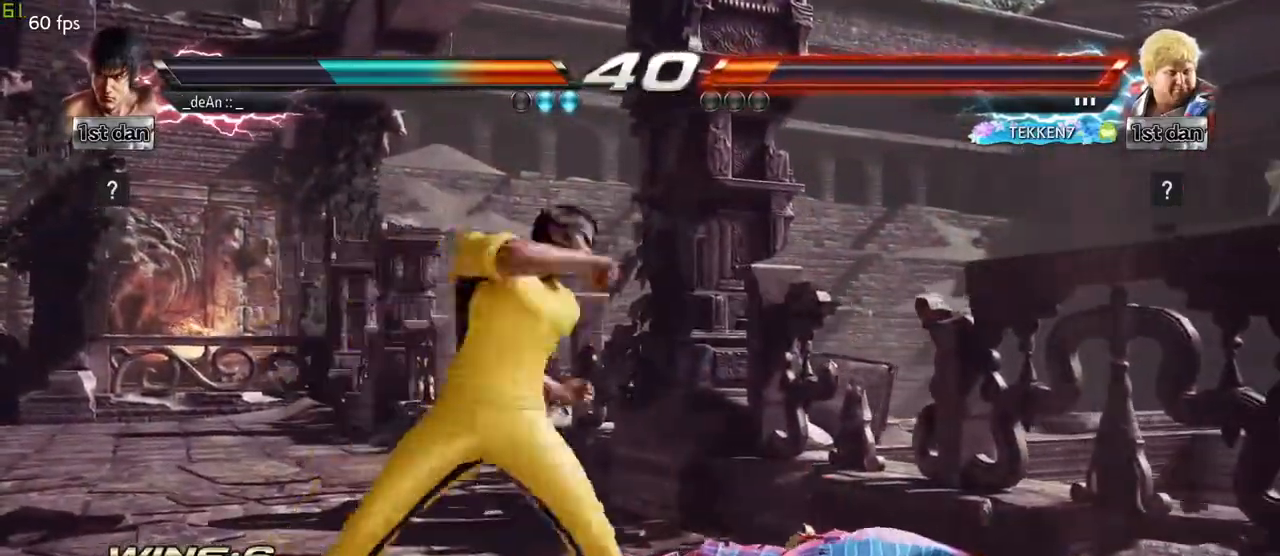
{"buttons": [], "left_stick": "down-right", "events": [[17, "left_stick", "center"], [267, "left_stick", "down-right"], [300, "SQUARE", "down"], [500, "SQUARE", "up"]]}
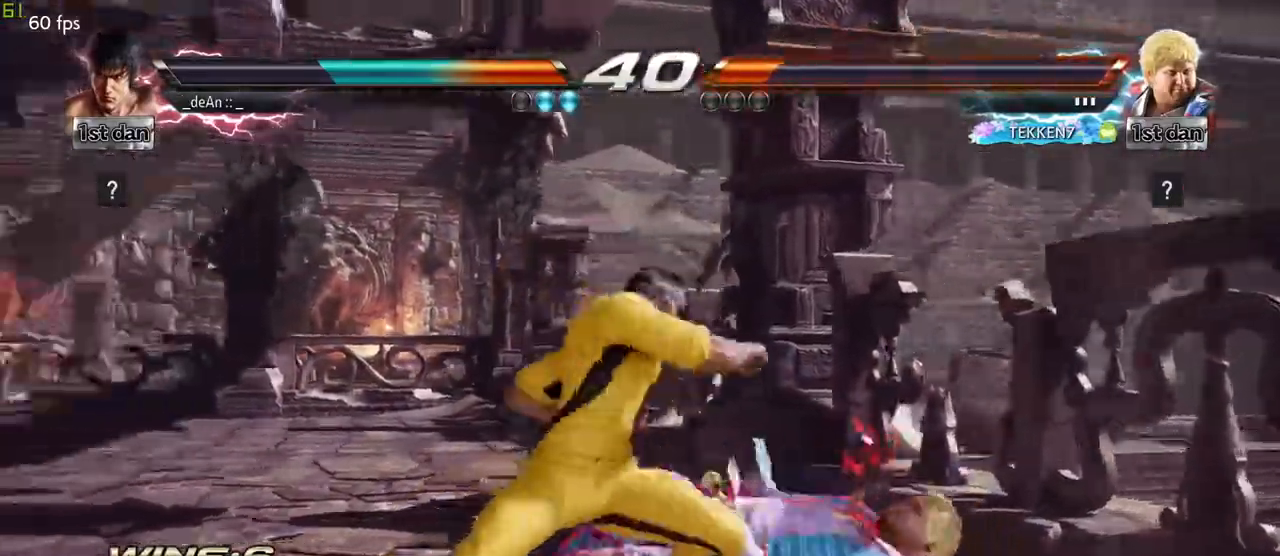
{"buttons": ["SQUARE"], "left_stick": "down-right", "events": [[67, "left_stick", "center"], [317, "left_stick", "down-right"], [350, "SQUARE", "down"]]}
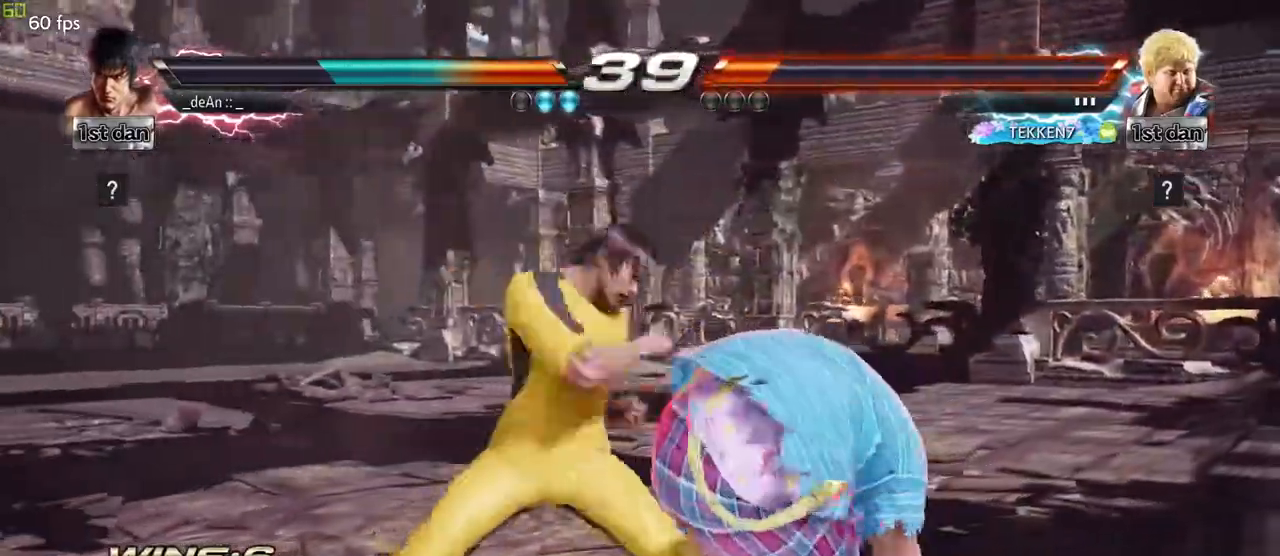
{"buttons": [], "left_stick": "center", "events": [[17, "SQUARE", "up"], [100, "left_stick", "center"]]}
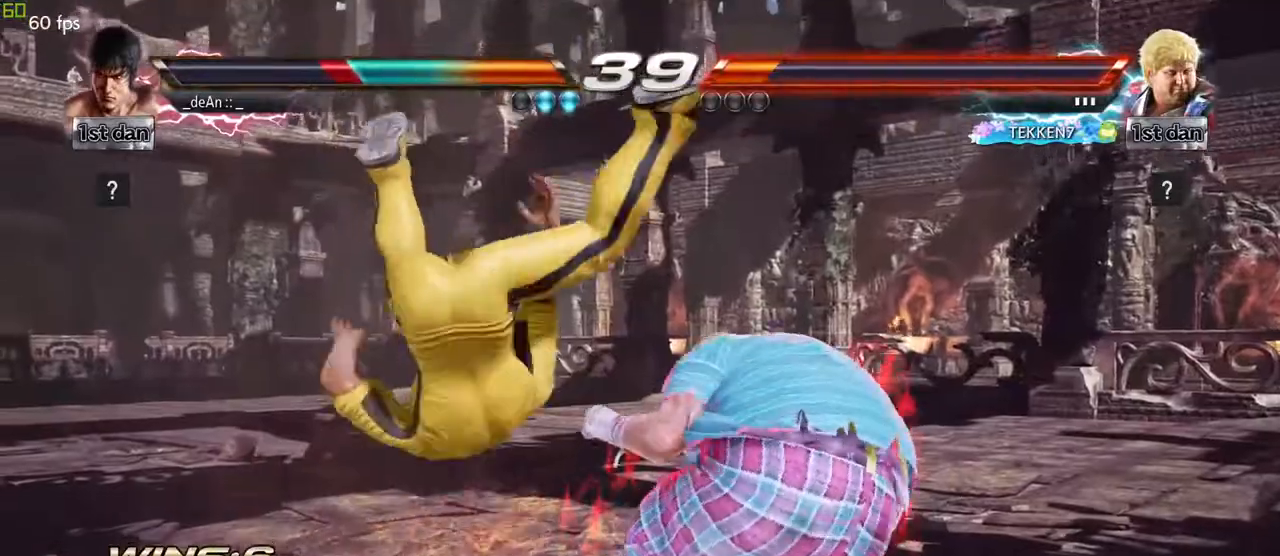
{"buttons": ["SQUARE"], "left_stick": "left", "events": [[17, "SQUARE", "down"], [67, "left_stick", "left"], [167, "SQUARE", "up"], [433, "SQUARE", "down"]]}
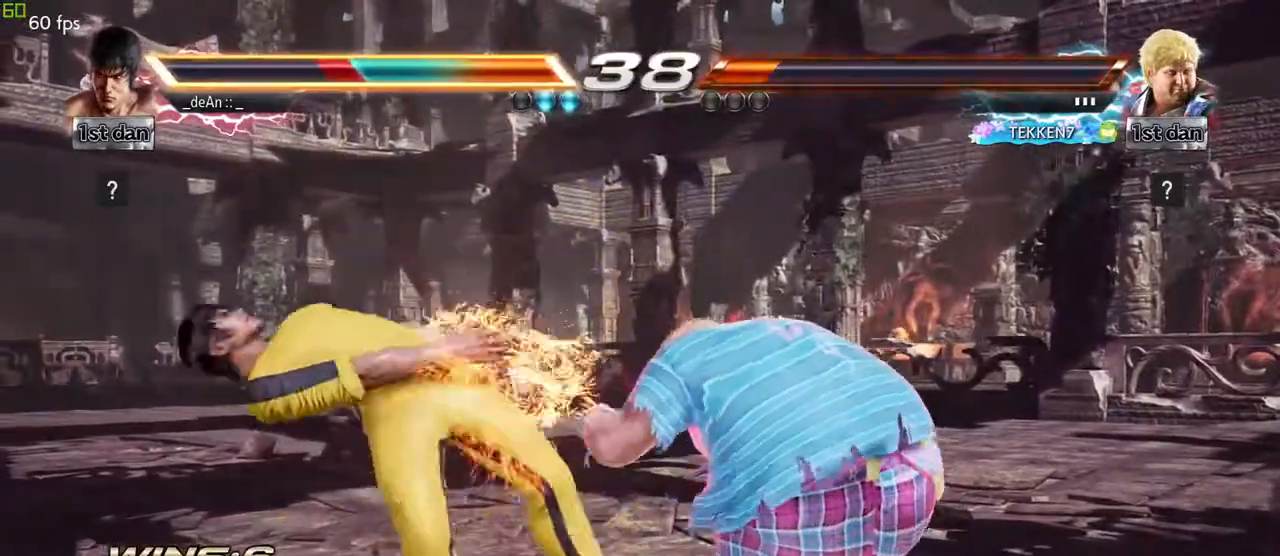
{"buttons": [], "left_stick": "left", "events": [[17, "SQUARE", "up"], [67, "SQUARE", "down"], [200, "SQUARE", "up"]]}
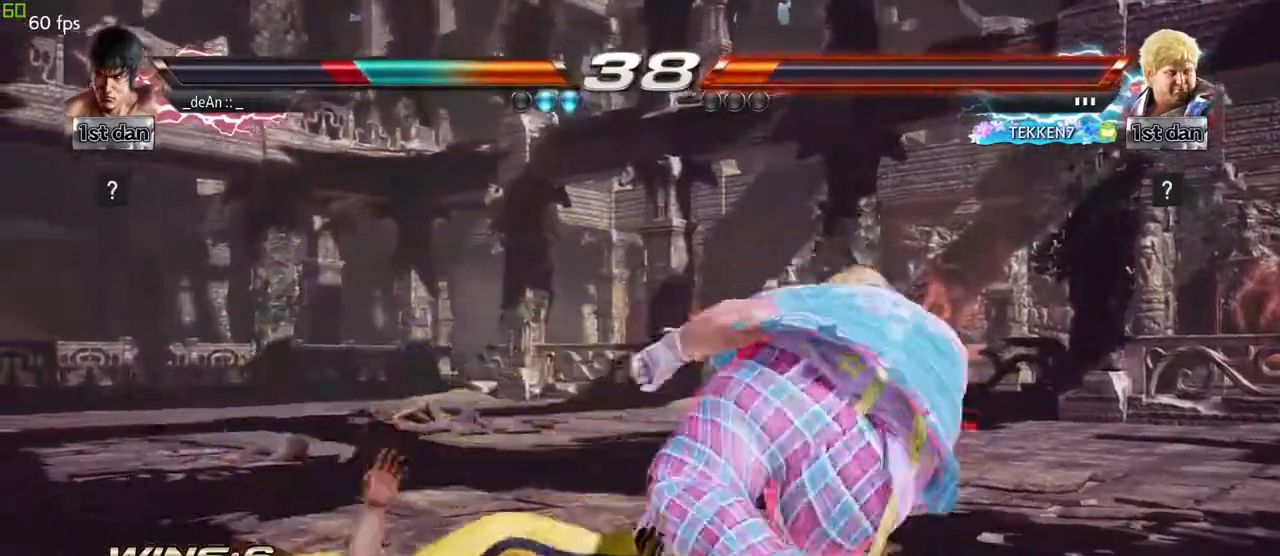
{"buttons": [], "left_stick": "left", "events": [[83, "SQUARE", "down"], [267, "SQUARE", "up"]]}
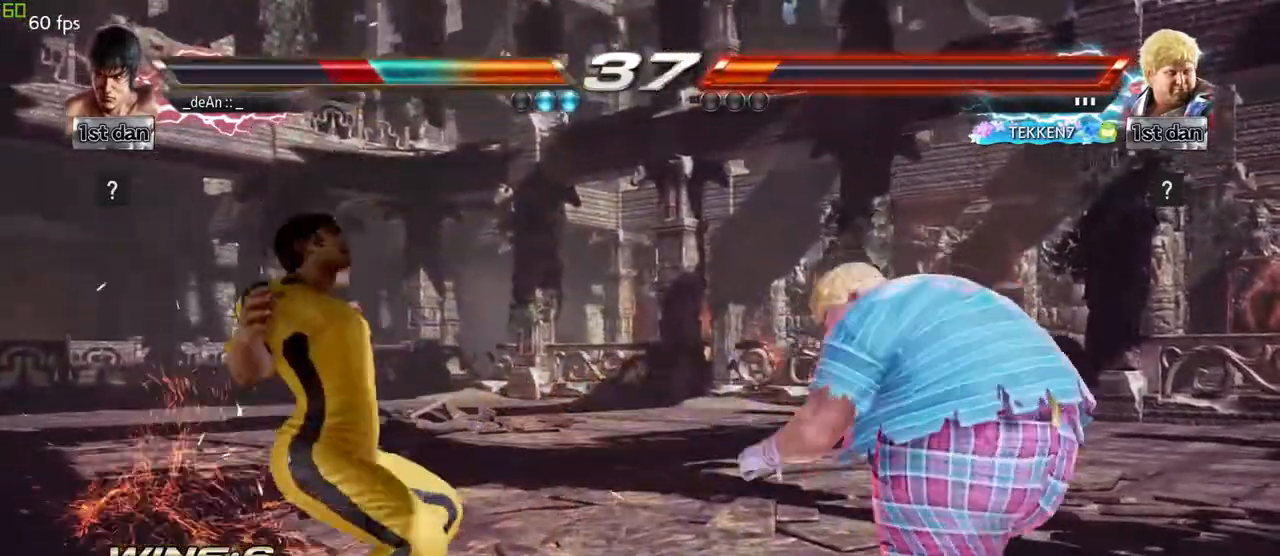
{"buttons": [], "left_stick": "left", "events": [[233, "SQUARE", "down"], [300, "SQUARE", "up"], [383, "SQUARE", "down"], [483, "SQUARE", "up"]]}
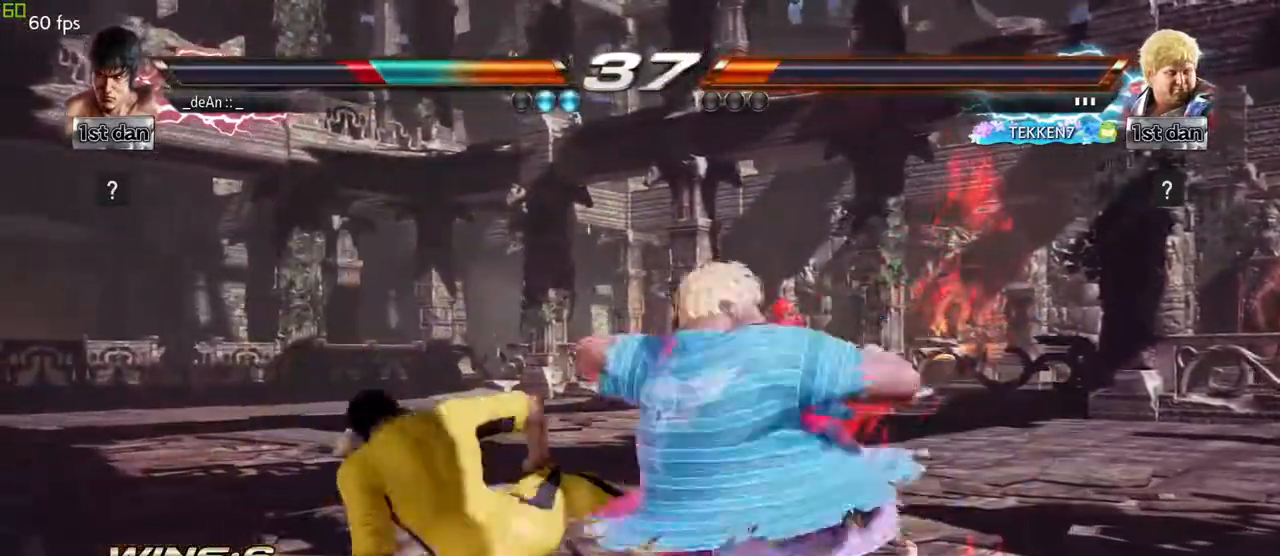
{"buttons": [], "left_stick": "center", "events": [[67, "left_stick", "down"], [450, "left_stick", "center"]]}
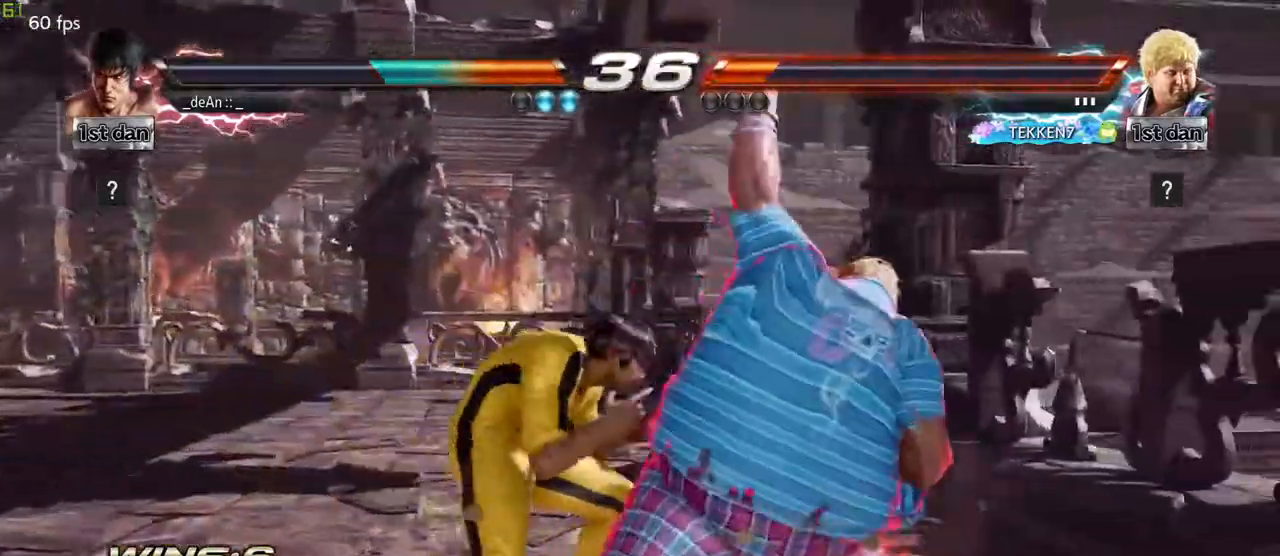
{"buttons": [], "left_stick": "center", "events": [[33, "SQUARE", "down"], [133, "TRIANGLE", "down"], [217, "SQUARE", "up"], [250, "TRIANGLE", "up"], [300, "CROSS", "down"], [450, "CROSS", "up"]]}
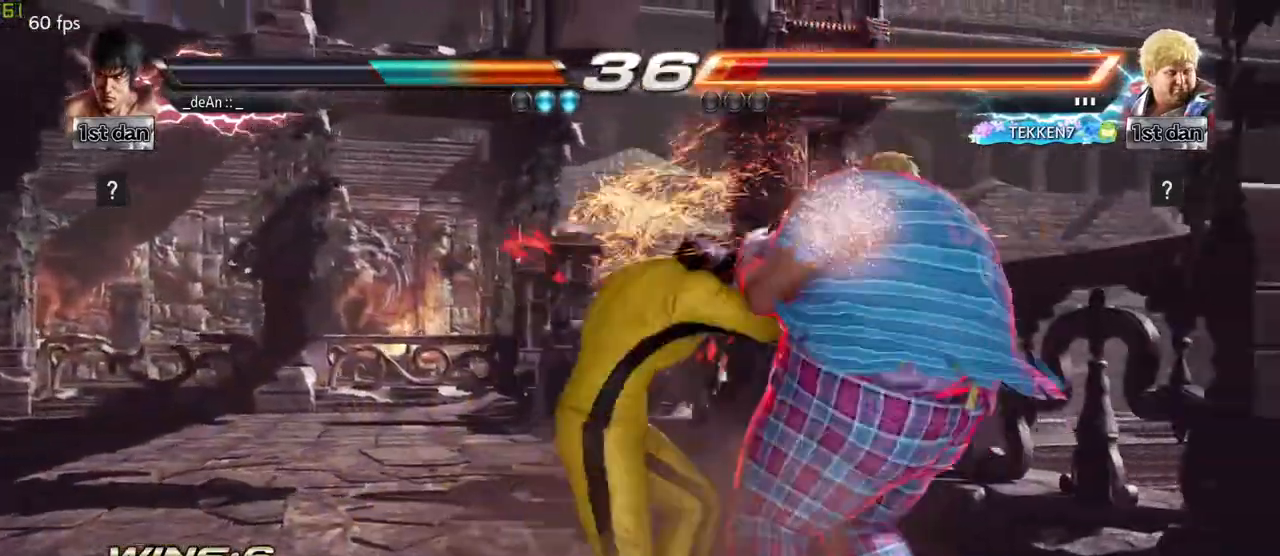
{"buttons": [], "left_stick": "center", "events": []}